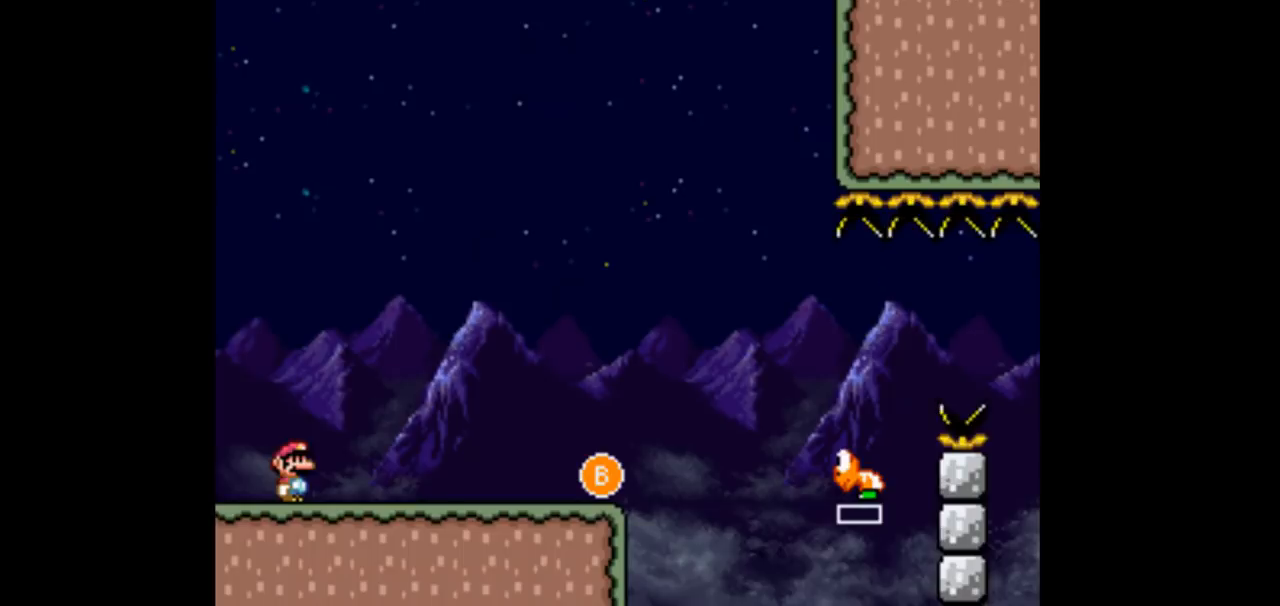
Gameplay with a controller (Nintendo layout); each line is a JSON object with the inputs held at the frame after it. "events" lists button and stick changes between this image and that frame as [ms after this image, input, new state], when the widget could be followed in between. Not read: DPAD_DOWN L3 R1 R3 Y.
{"buttons": ["DPAD_RIGHT"], "events": [[167, "DPAD_RIGHT", "down"]]}
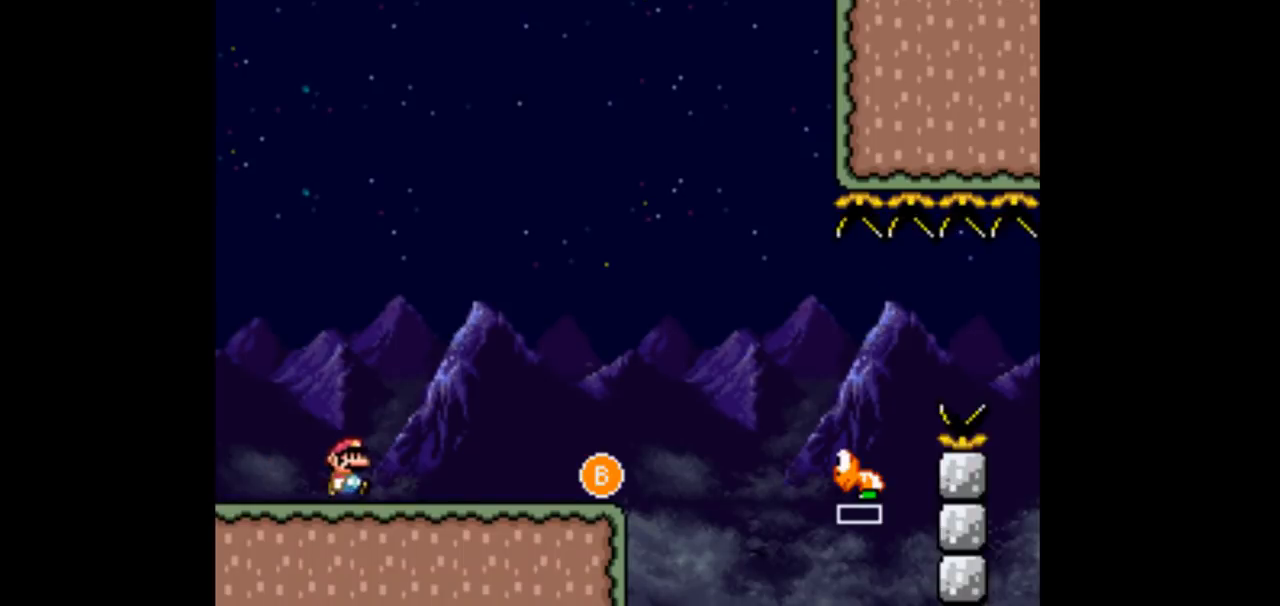
{"buttons": ["DPAD_RIGHT"], "events": []}
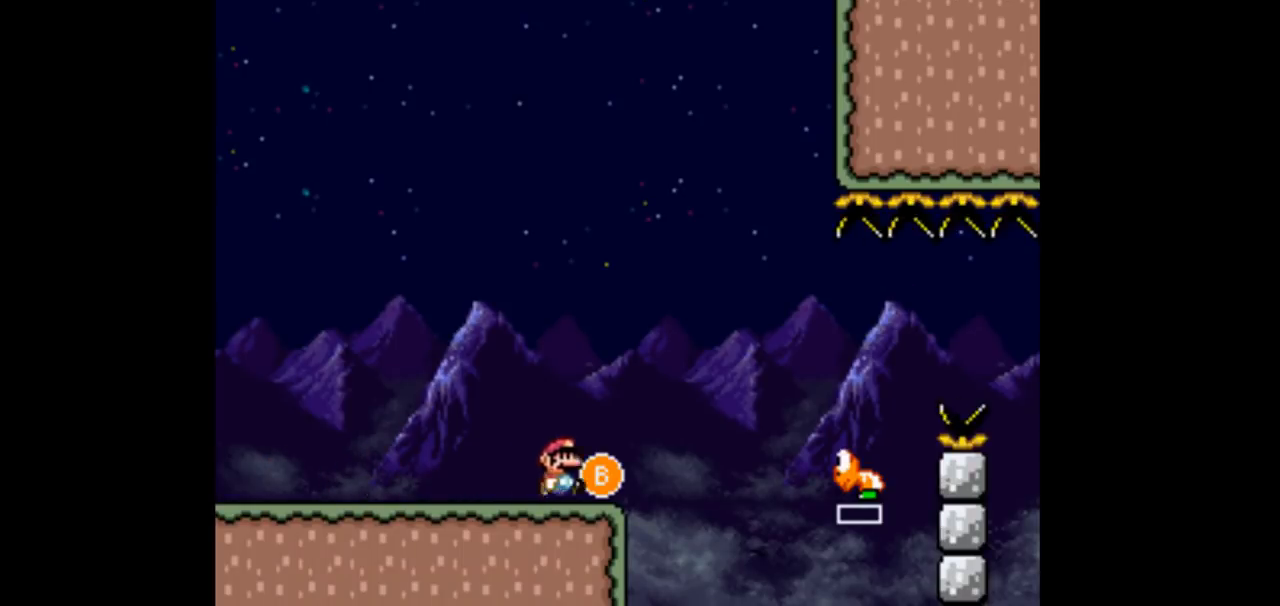
{"buttons": ["B", "DPAD_RIGHT"], "events": [[33, "DPAD_LEFT", "down"], [33, "DPAD_RIGHT", "up"], [200, "DPAD_LEFT", "up"], [333, "DPAD_RIGHT", "down"], [367, "B", "down"]]}
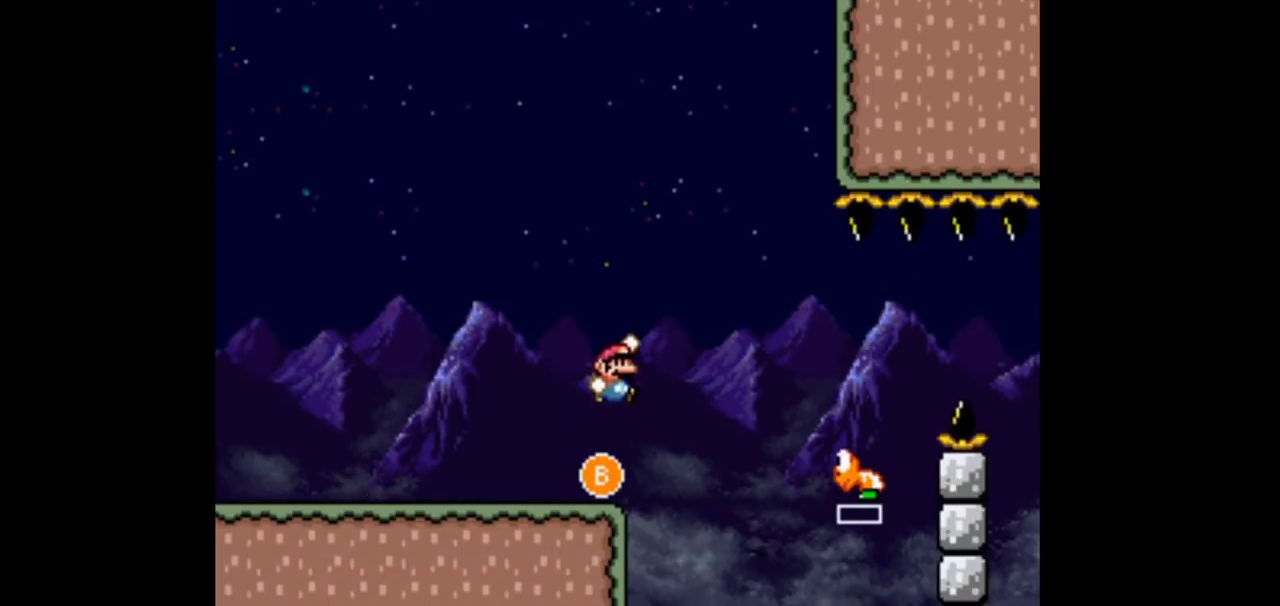
{"buttons": ["B"], "events": [[500, "DPAD_RIGHT", "up"]]}
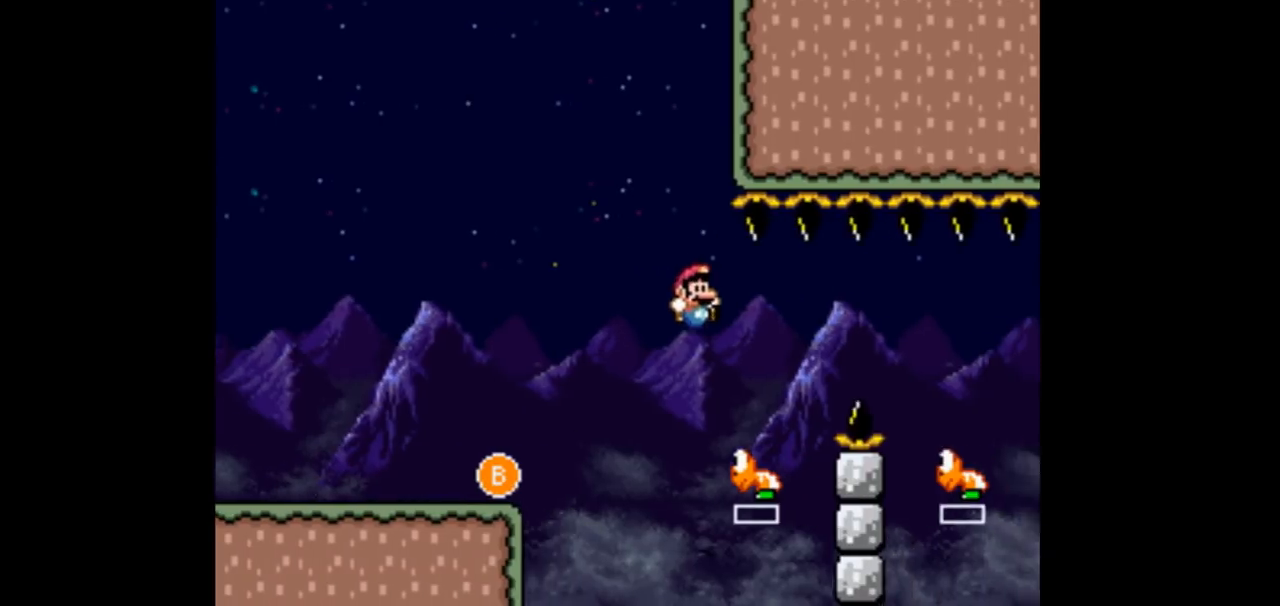
{"buttons": ["DPAD_RIGHT"], "events": [[33, "DPAD_LEFT", "down"], [100, "DPAD_LEFT", "up"], [100, "DPAD_RIGHT", "down"], [333, "B", "up"]]}